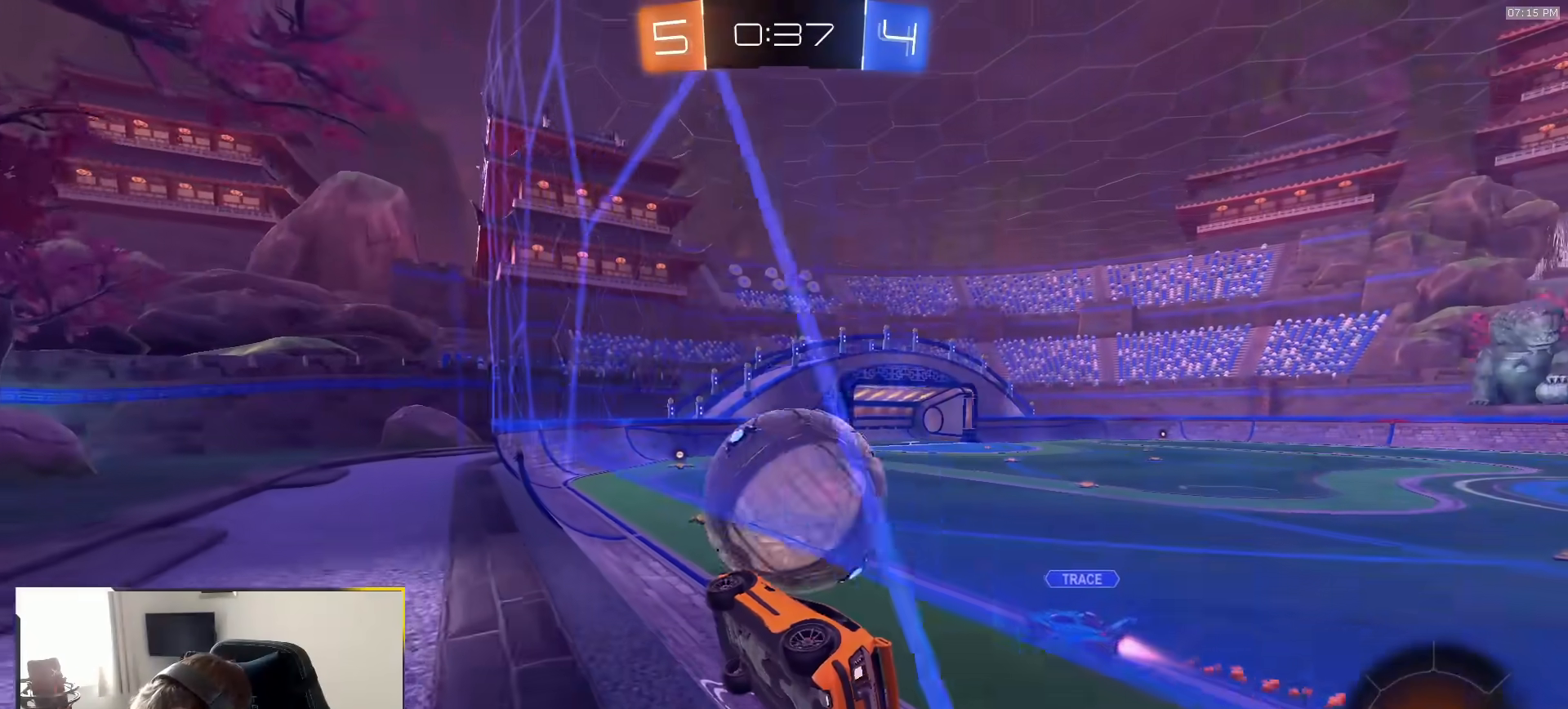
Gameplay with a controller (PlayStation layout); each line is a JSON object with the inputs held at the frame after it (dt_ms = milliseconds from this image to that frame). "events" lists button and stick changes between this image and that frame as [ms after this image, input, new state], when the widget could be followed in between. Not read: L3 R2 R3 TOUCHPAD.
{"dt_ms": 500, "buttons": ["R1"], "left_stick": "center", "right_stick": "center", "events": [[50, "R1", "up"], [83, "left_stick", "center"], [300, "left_stick", "right"], [350, "R1", "down"], [417, "left_stick", "center"]]}
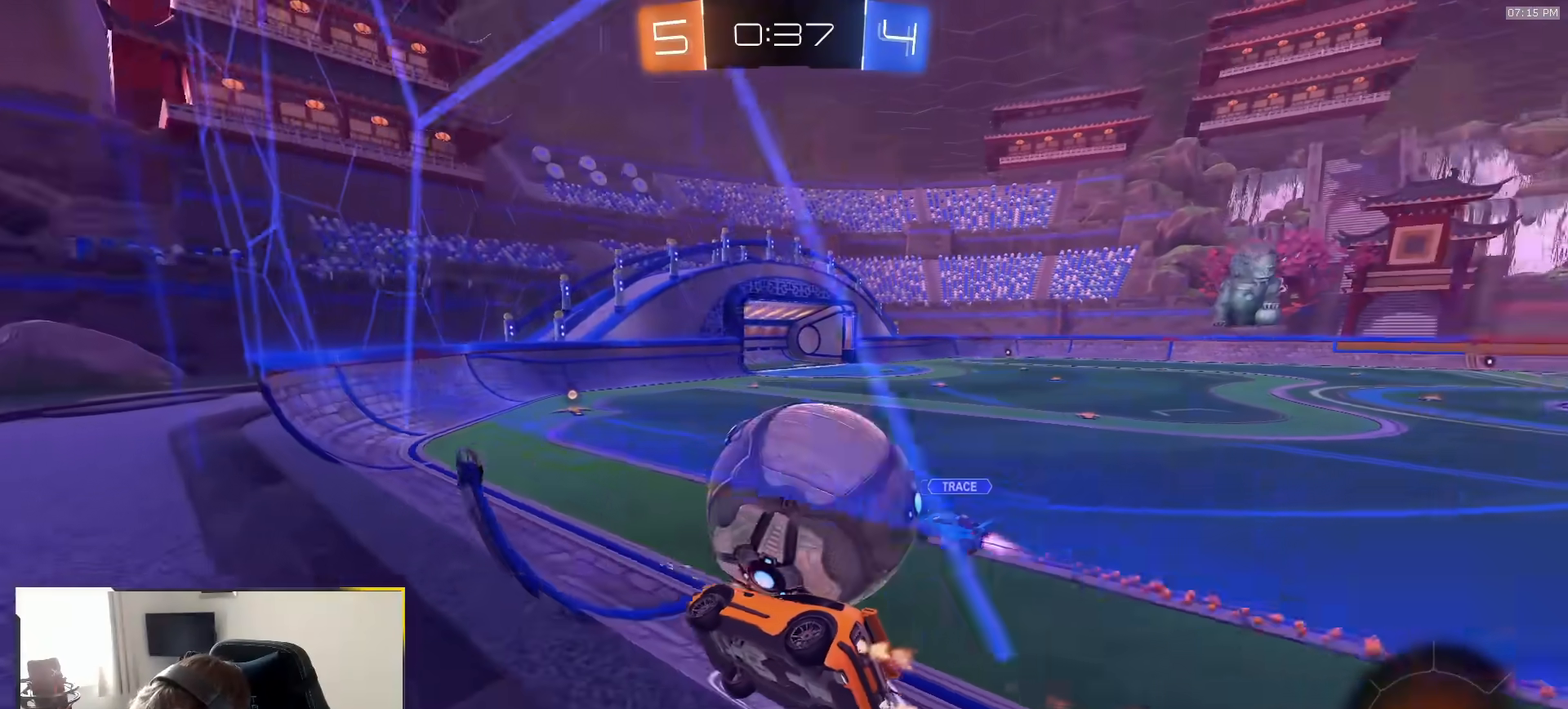
{"dt_ms": 500, "buttons": [], "left_stick": "left", "right_stick": "center", "events": [[83, "left_stick", "right"], [133, "R1", "up"], [167, "L1", "down"], [250, "TRIANGLE", "down"], [283, "L1", "up"], [367, "TRIANGLE", "up"], [367, "left_stick", "left"]]}
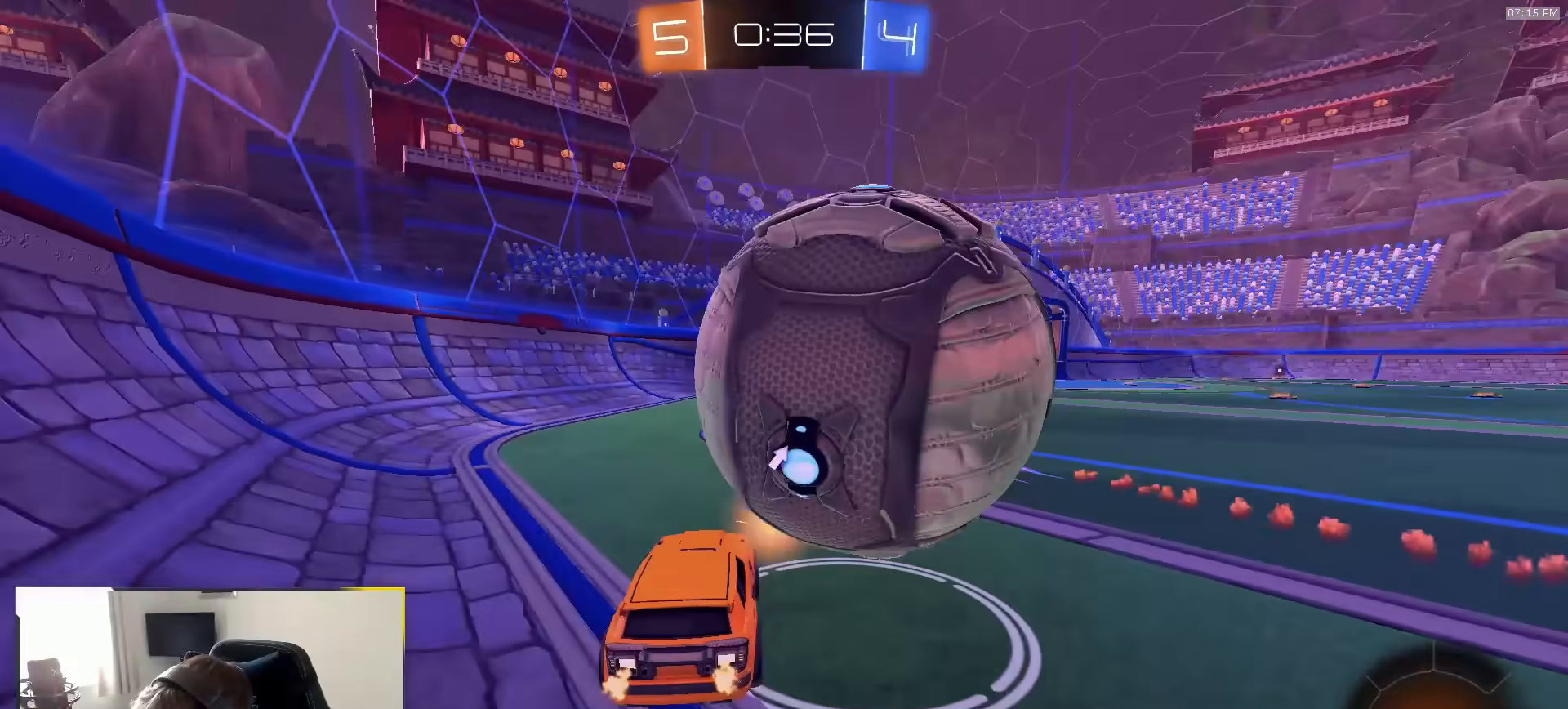
{"dt_ms": 500, "buttons": [], "left_stick": "center", "right_stick": "center", "events": [[33, "left_stick", "right"], [150, "left_stick", "center"], [200, "left_stick", "left"], [267, "left_stick", "center"], [367, "left_stick", "right"], [483, "left_stick", "center"]]}
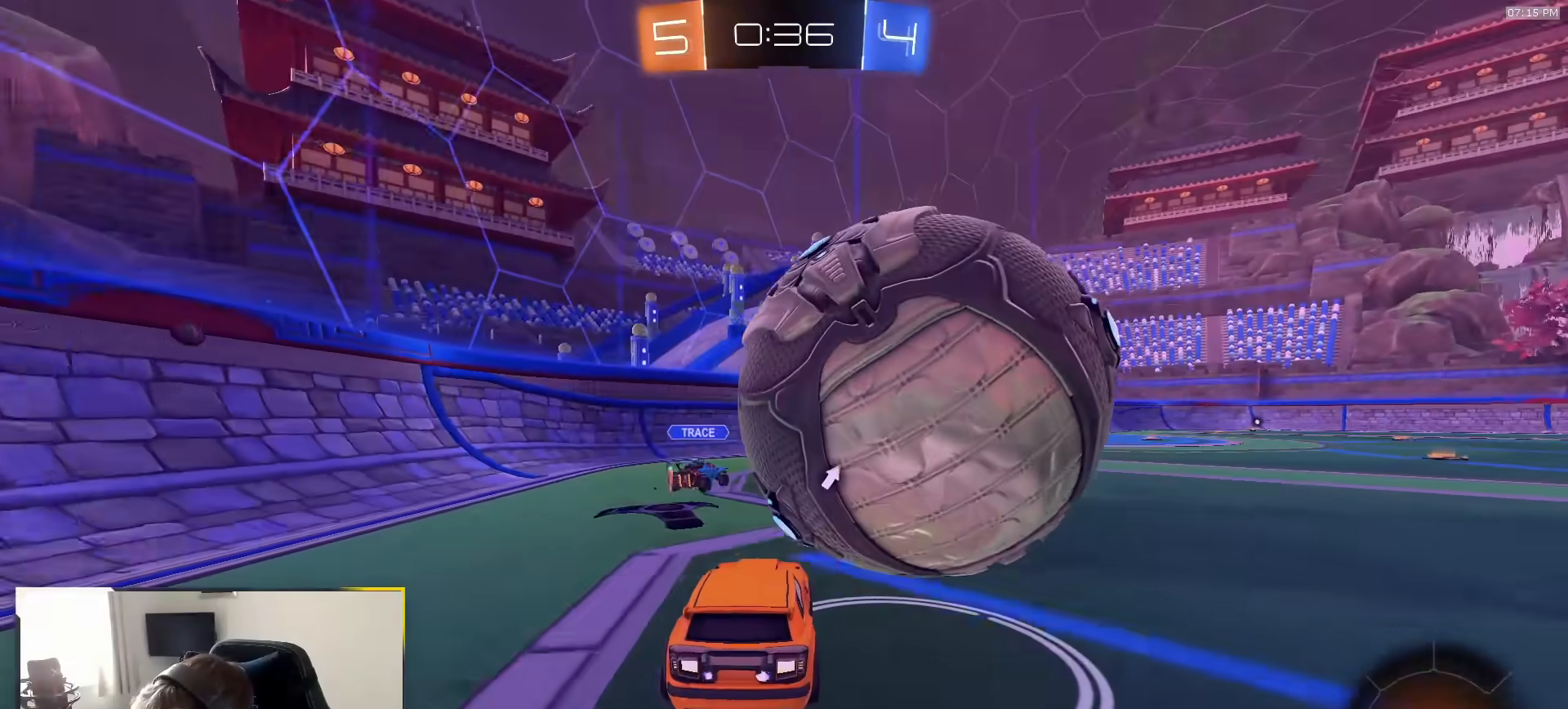
{"dt_ms": 1000, "buttons": [], "left_stick": "right", "right_stick": "center"}
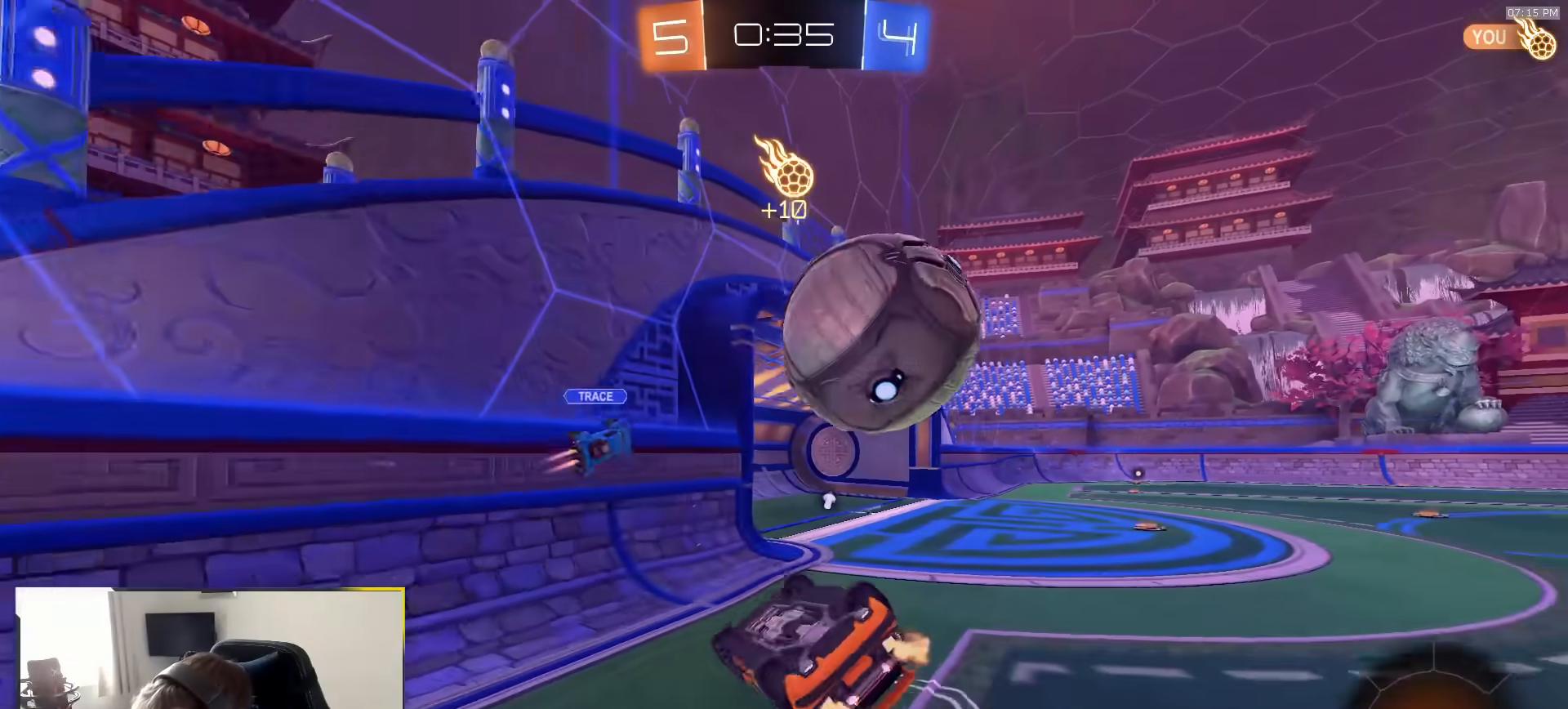
{"dt_ms": 500, "buttons": ["TRIANGLE"], "left_stick": "right", "right_stick": "center", "events": [[33, "left_stick", "up-right"], [467, "TRIANGLE", "down"], [467, "left_stick", "right"]]}
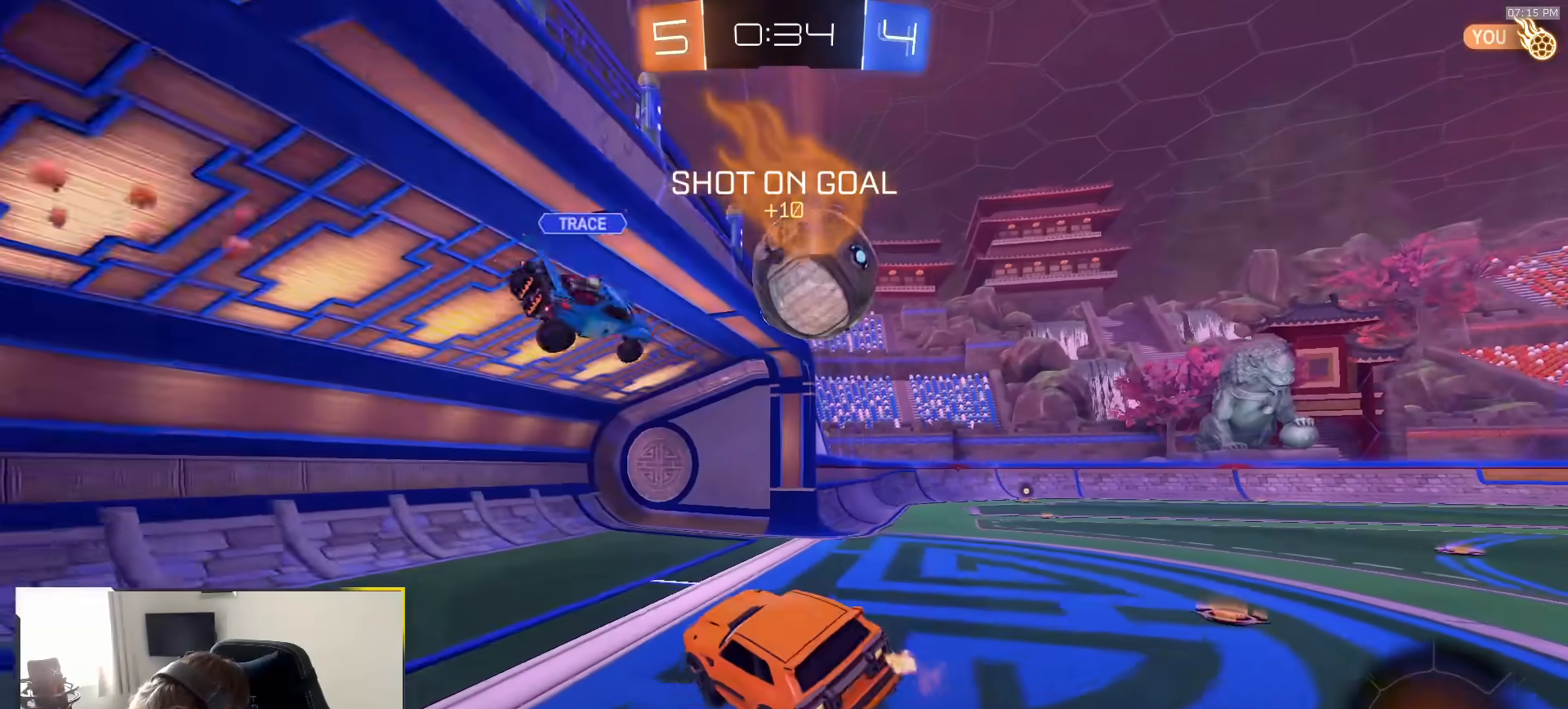
{"dt_ms": 500, "buttons": ["R1"], "left_stick": "right", "right_stick": "center", "events": [[50, "TRIANGLE", "up"], [183, "left_stick", "center"], [450, "R1", "down"], [450, "left_stick", "right"]]}
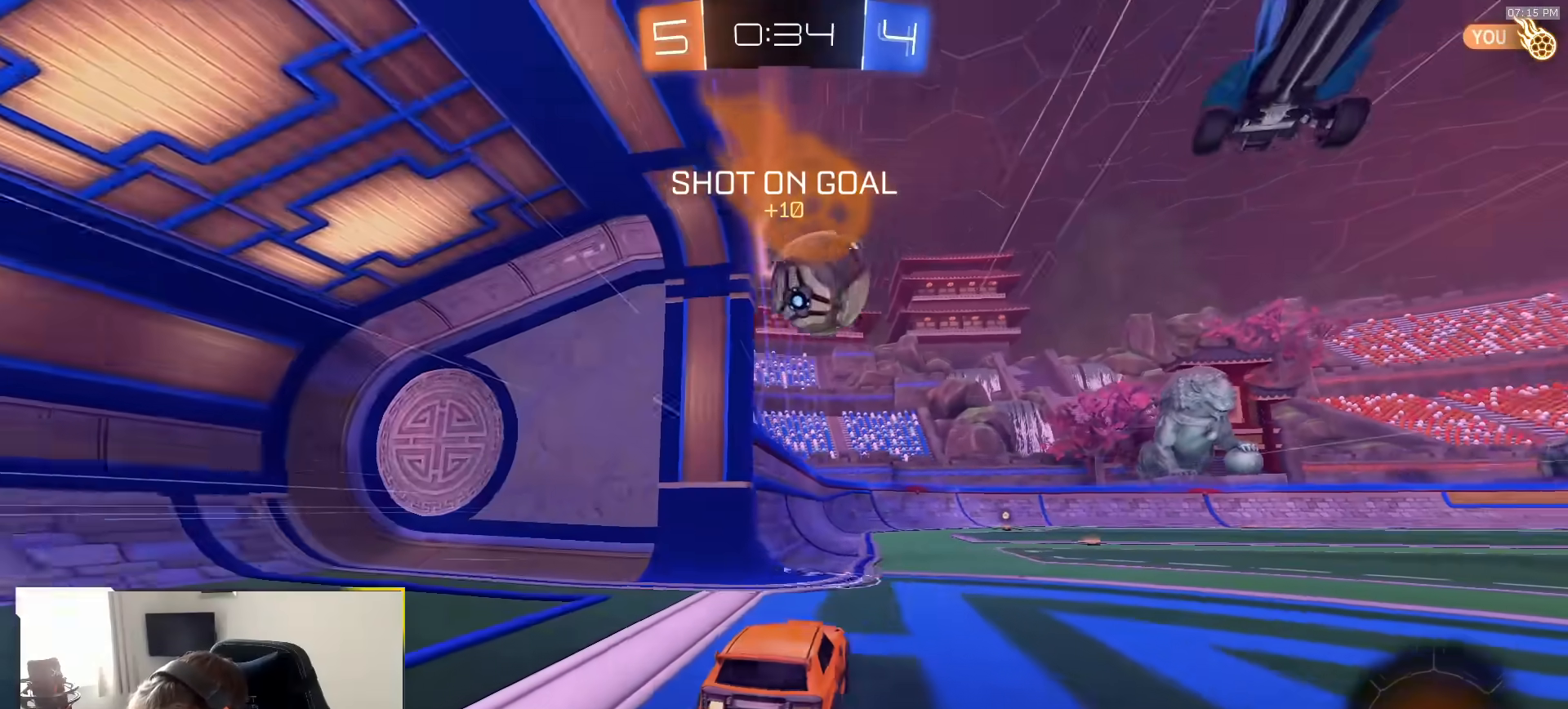
{"dt_ms": 500, "buttons": [], "left_stick": "down-right", "right_stick": "center", "events": [[167, "R1", "up"], [333, "left_stick", "center"], [400, "TRIANGLE", "down"], [417, "left_stick", "down-left"], [500, "TRIANGLE", "up"], [500, "left_stick", "down-right"]]}
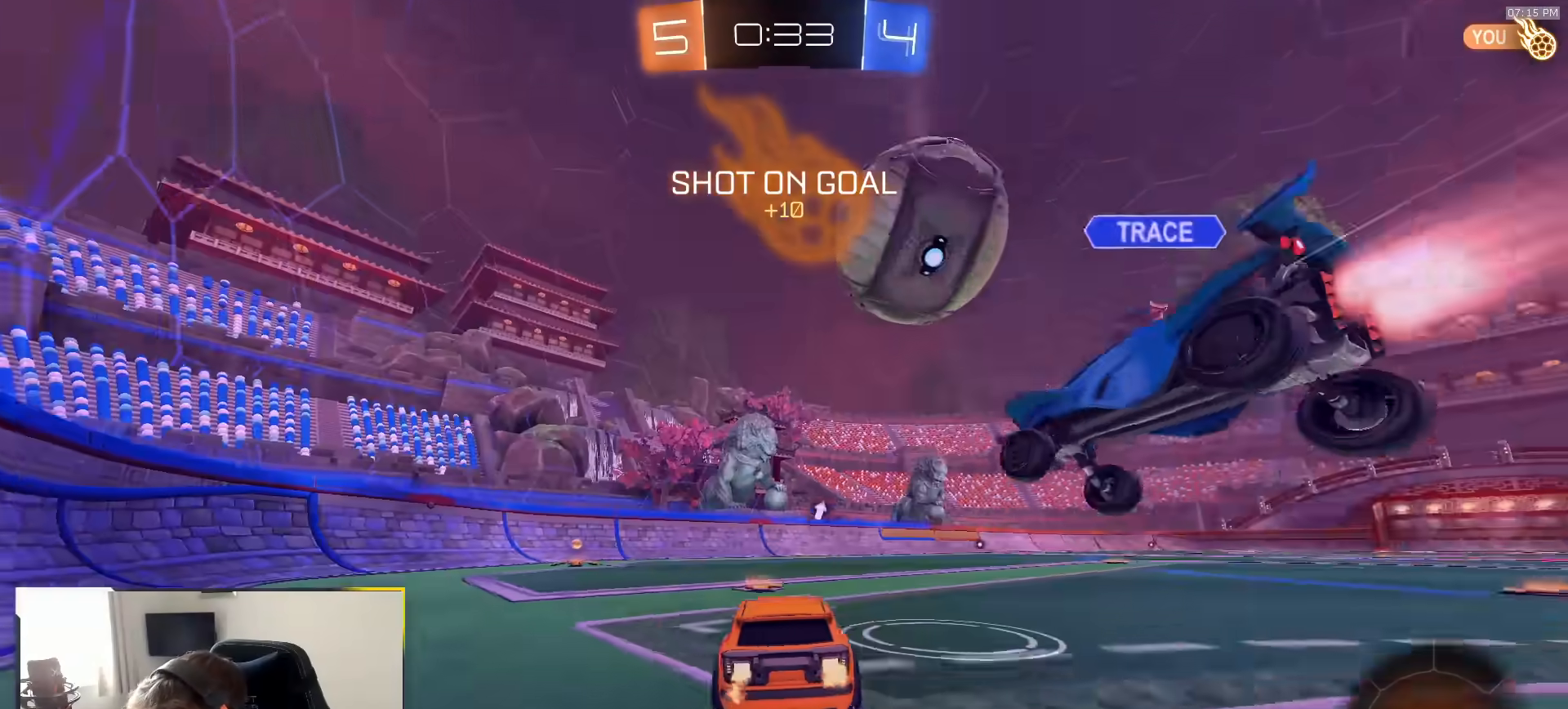
{"dt_ms": 500, "buttons": [], "left_stick": "right", "right_stick": "center", "events": [[33, "left_stick", "right"]]}
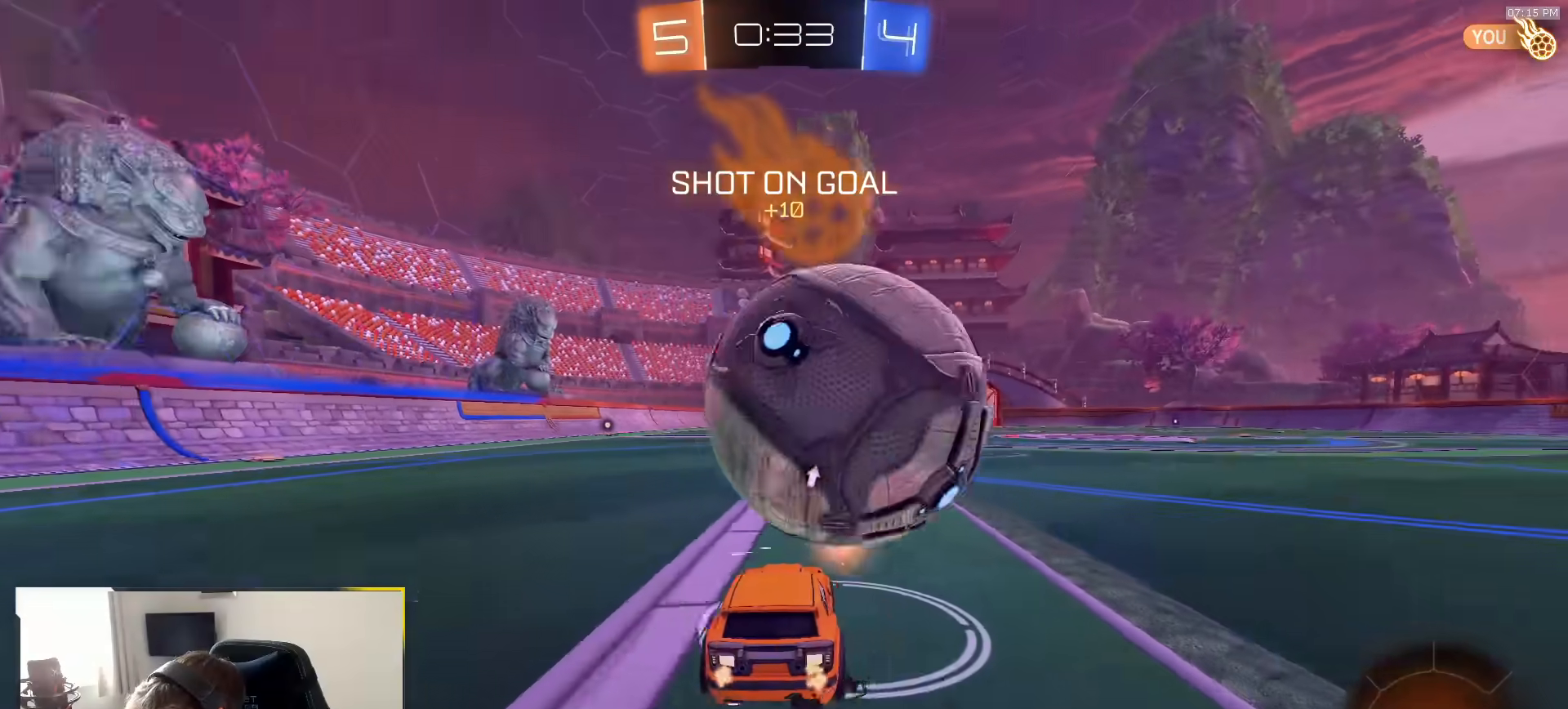
{"dt_ms": 500, "buttons": ["CROSS", "L1", "R1"], "left_stick": "up", "right_stick": "center", "events": [[100, "left_stick", "down-left"], [267, "left_stick", "center"], [333, "CROSS", "down"], [333, "R1", "down"], [417, "left_stick", "up"], [433, "CROSS", "up"], [450, "L1", "down"], [483, "CROSS", "down"]]}
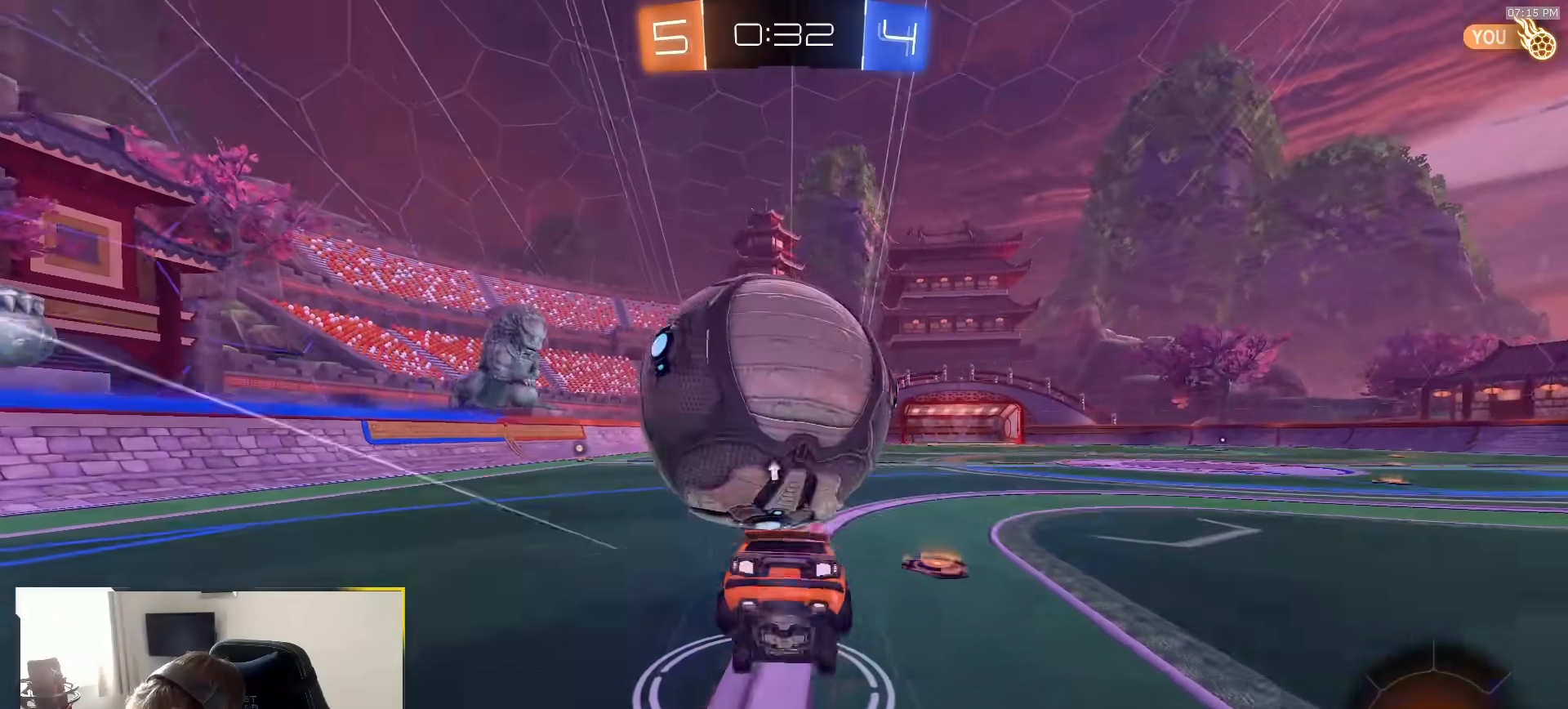
{"dt_ms": 500, "buttons": ["SQUARE"], "left_stick": "center", "right_stick": "center", "events": [[50, "left_stick", "down"], [133, "CROSS", "up"], [167, "R1", "up"], [267, "left_stick", "down-left"], [283, "L1", "up"], [417, "left_stick", "center"], [433, "SQUARE", "down"]]}
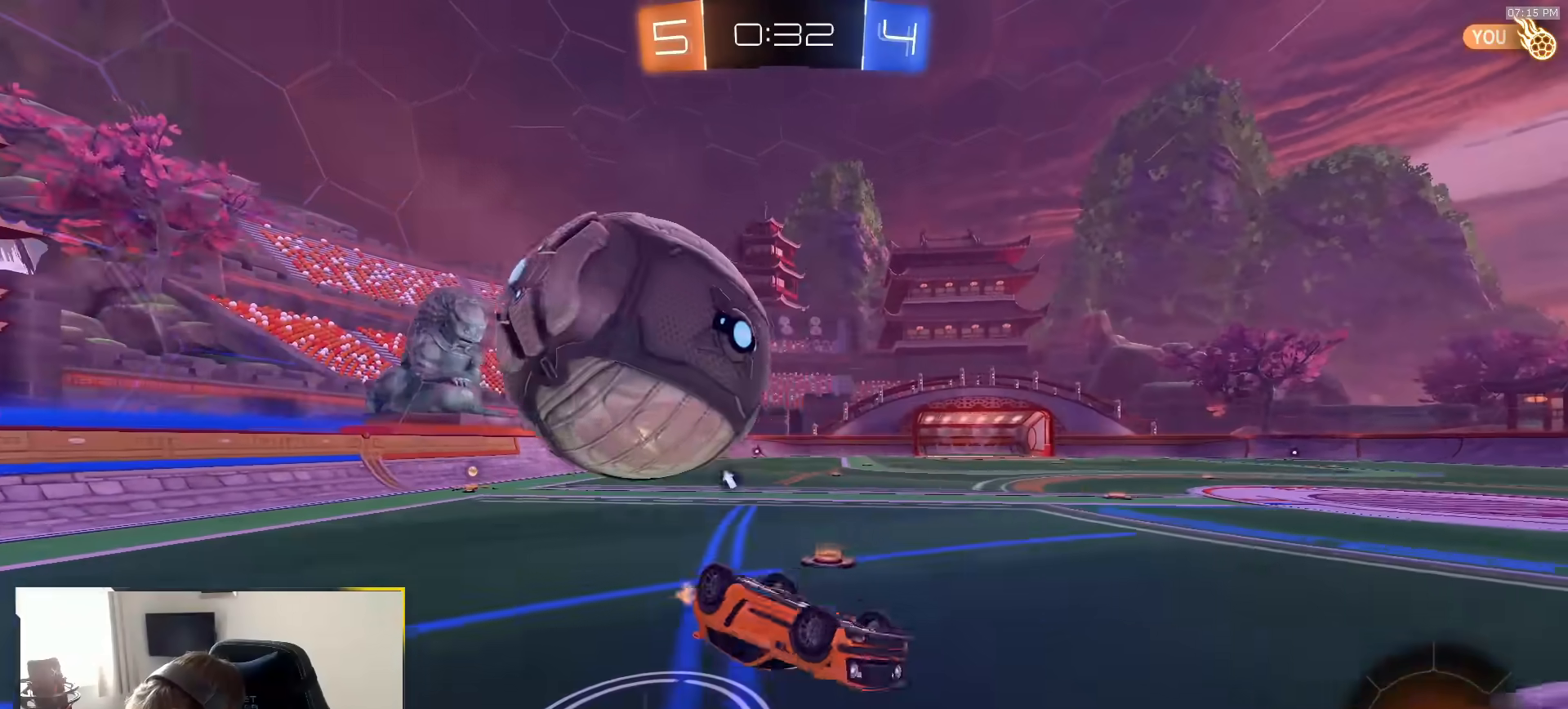
{"dt_ms": 500, "buttons": ["R1"], "left_stick": "center", "right_stick": "center", "events": [[33, "left_stick", "up-right"], [83, "TRIANGLE", "down"], [83, "left_stick", "up"], [200, "TRIANGLE", "up"], [367, "SQUARE", "up"], [383, "left_stick", "up-left"], [400, "R1", "down"], [483, "left_stick", "center"]]}
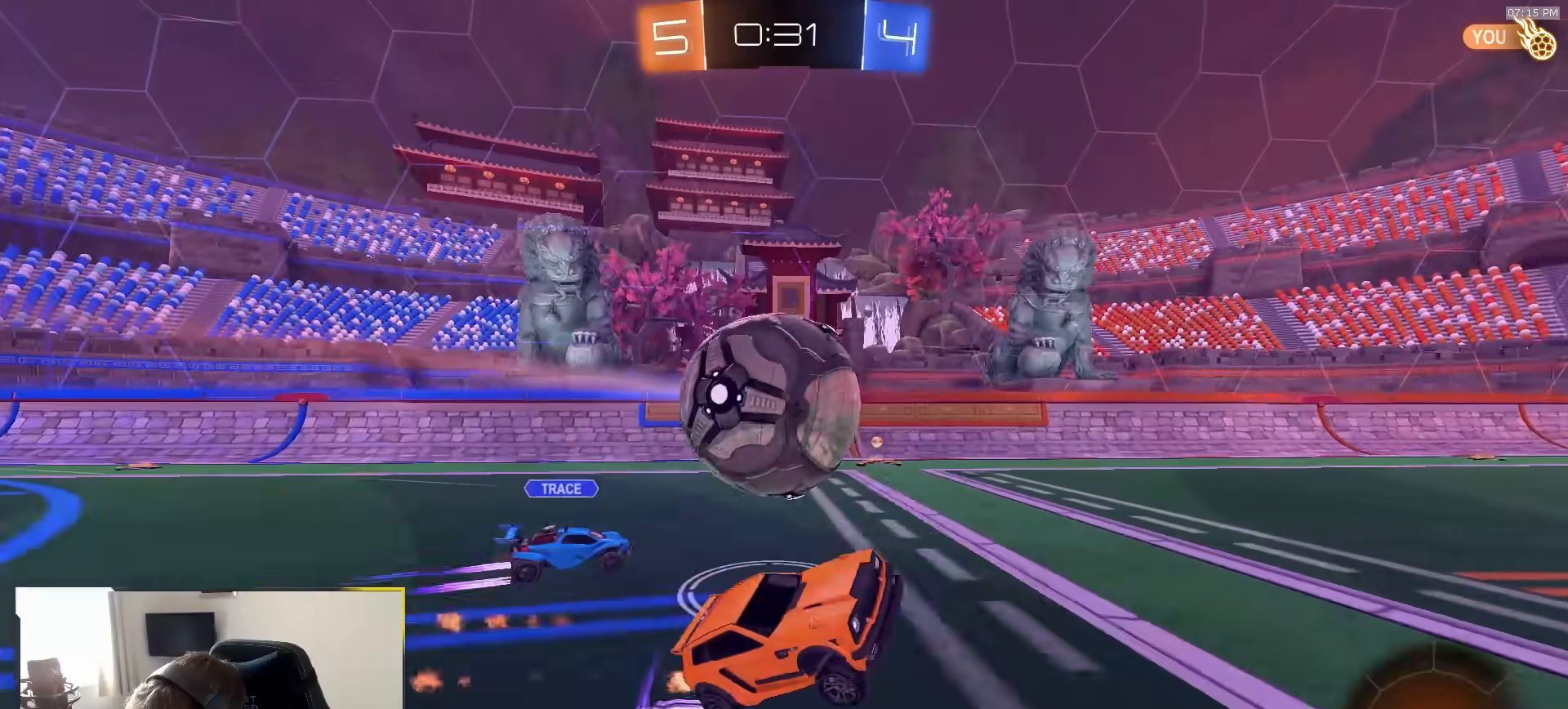
{"dt_ms": 500, "buttons": [], "left_stick": "right", "right_stick": "center", "events": [[50, "left_stick", "left"], [100, "R1", "up"], [167, "left_stick", "center"], [267, "R1", "down"], [367, "left_stick", "left"], [400, "R1", "up"], [483, "left_stick", "right"]]}